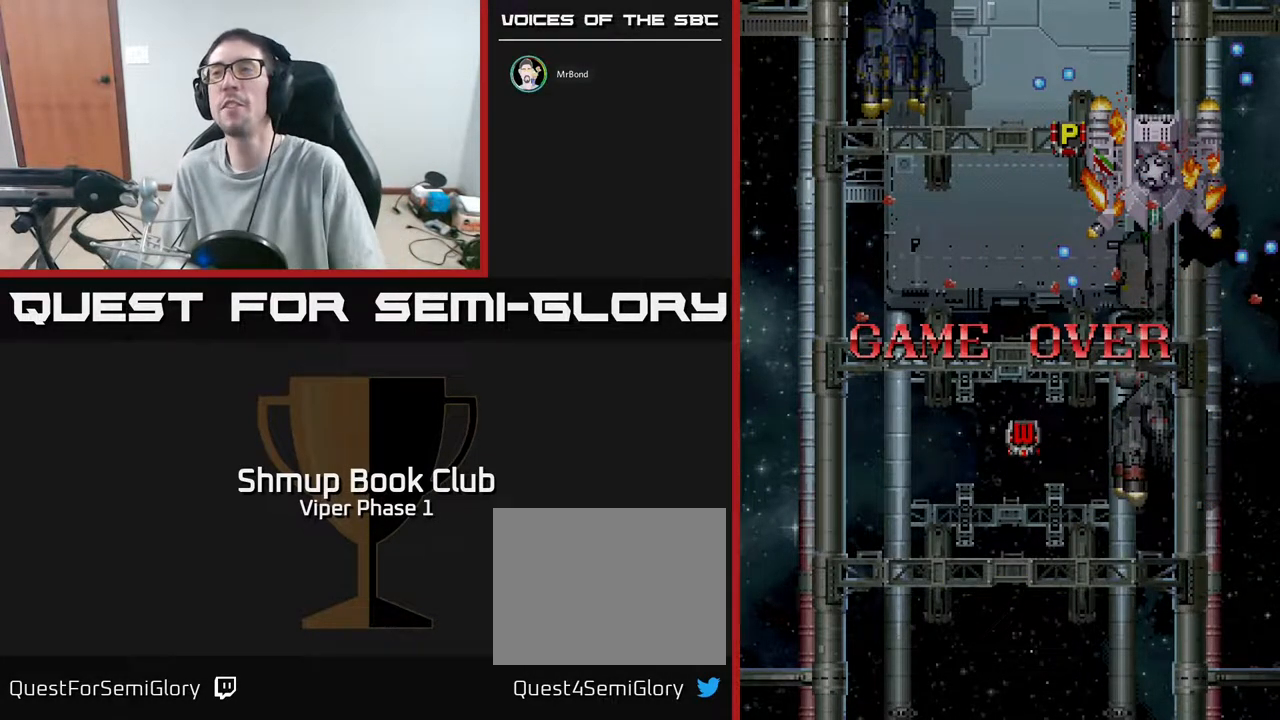
Gameplay with a controller (Xbox layout); each line is a JSON object with the inputs held at the frame after it. "events" lists button and stick changes between this image and that frame as [ms after this image, input, new state], when the widget could be followed in between. Not read: right_stick.
{"buttons": [], "left_stick": "center", "events": [[150, "SELECT", "down"], [183, "SELECT", "up"], [283, "SELECT", "down"], [367, "SELECT", "up"]]}
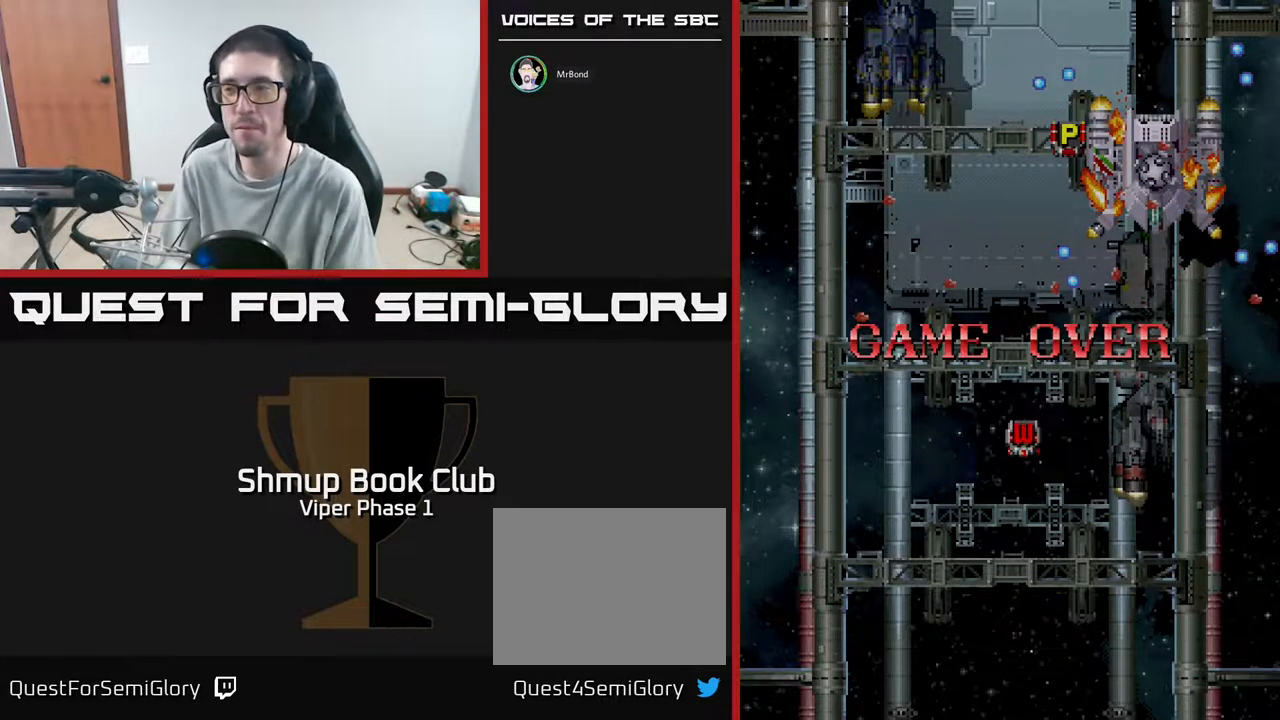
{"buttons": ["START"], "left_stick": "center", "events": [[417, "START", "down"]]}
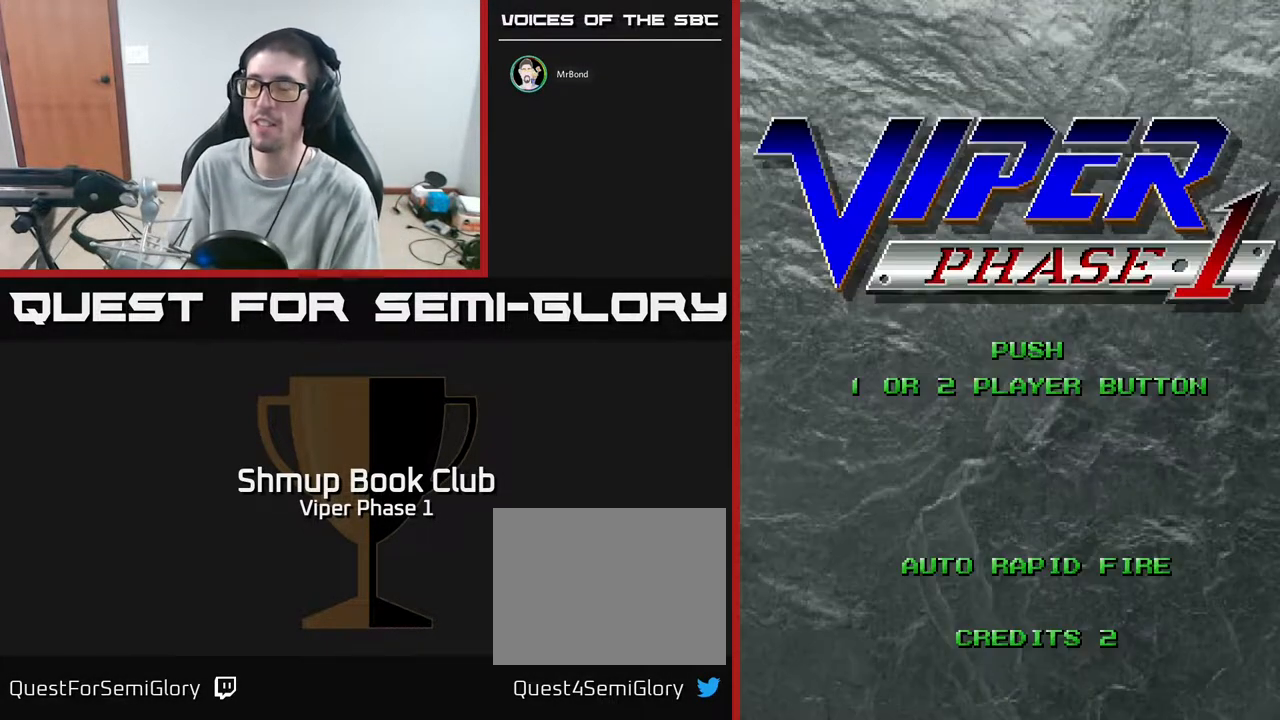
{"buttons": ["START"], "left_stick": "center", "events": [[67, "START", "up"], [483, "START", "down"]]}
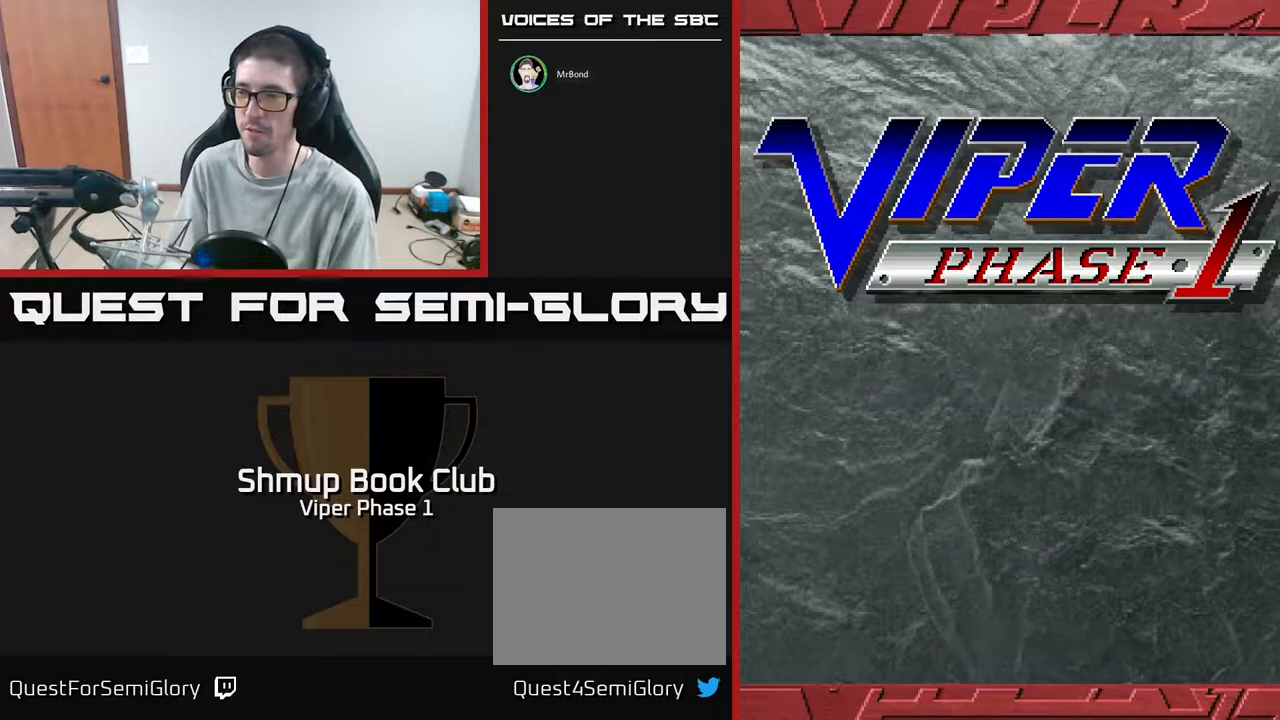
{"buttons": [], "left_stick": "center", "events": [[117, "START", "up"]]}
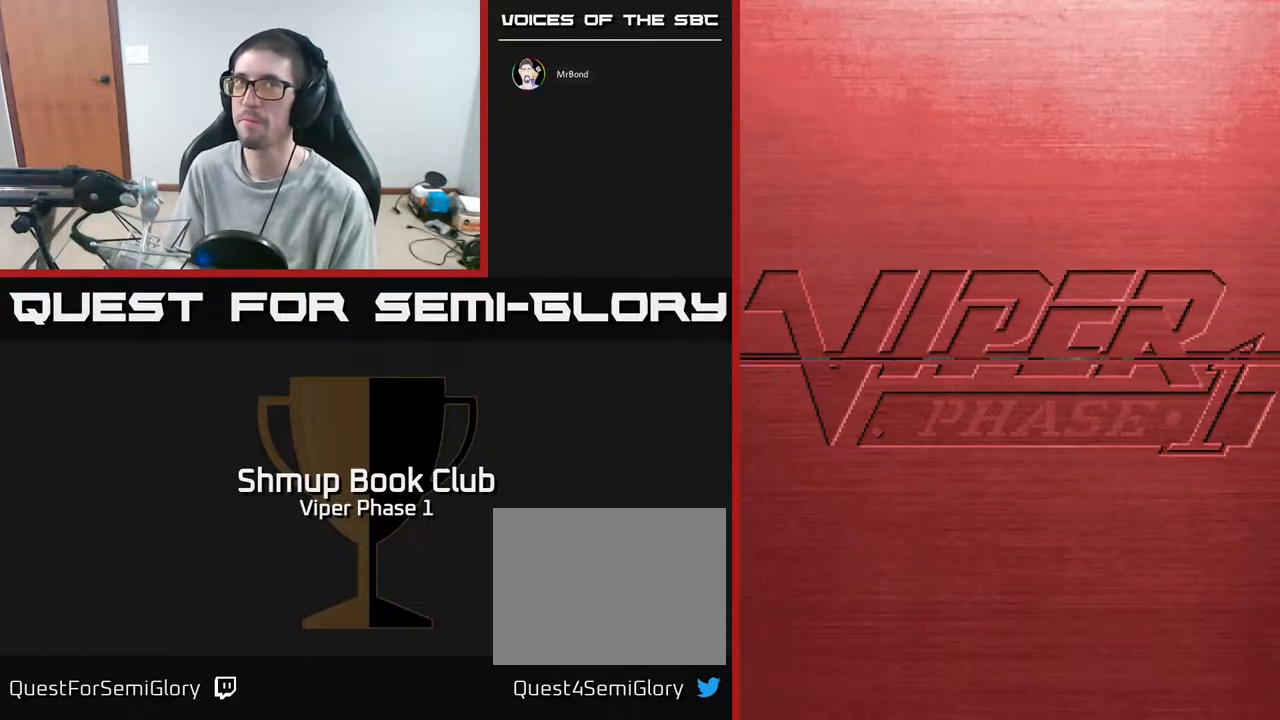
{"buttons": [], "left_stick": "center", "events": []}
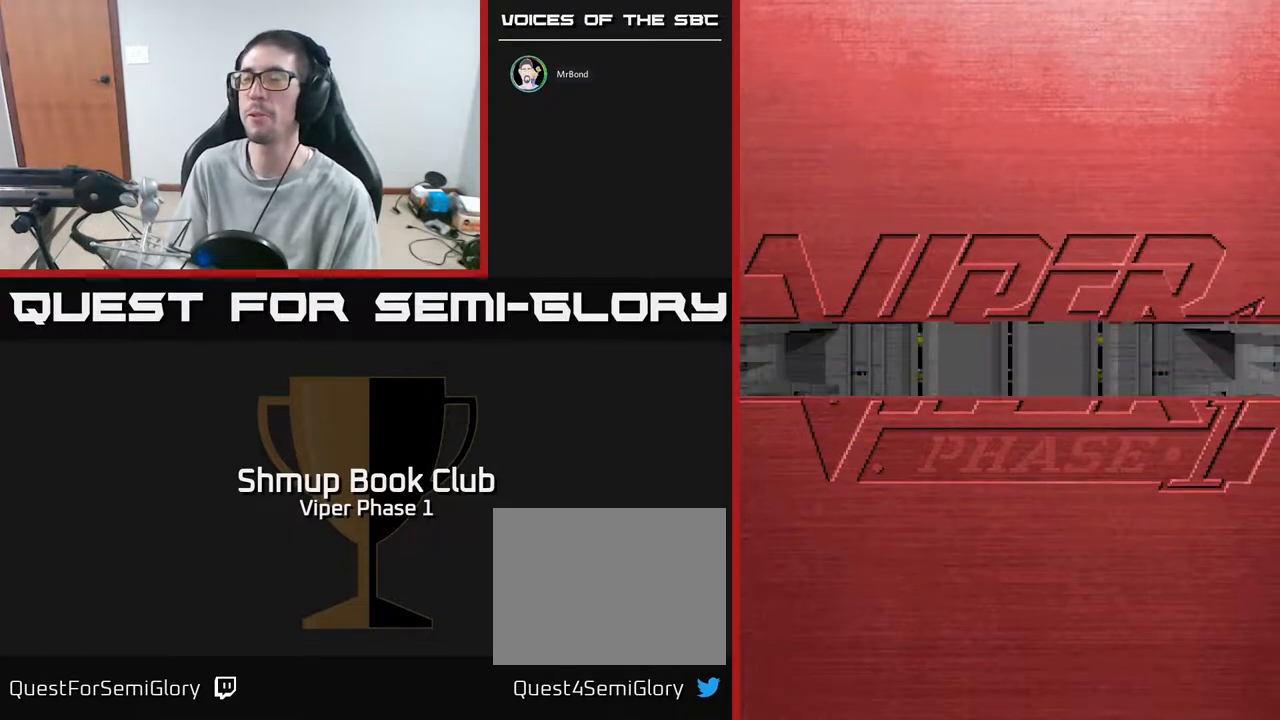
{"buttons": [], "left_stick": "center", "events": []}
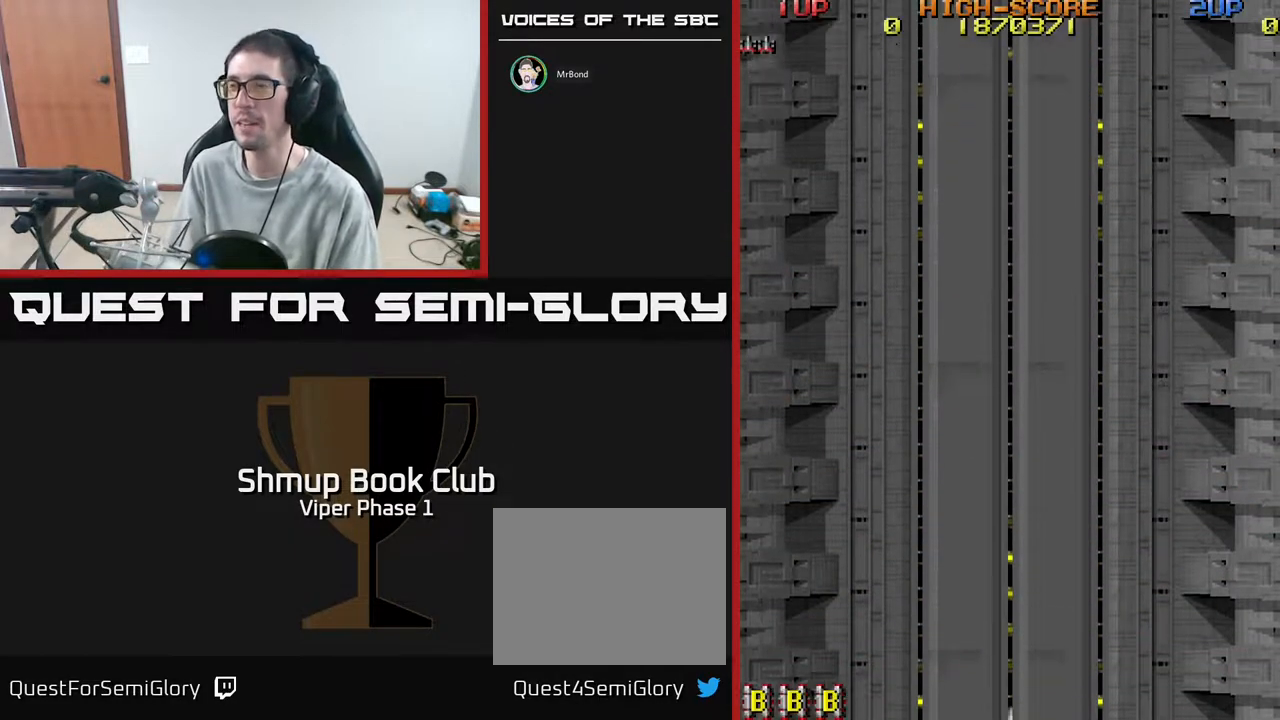
{"buttons": [], "left_stick": "center", "events": []}
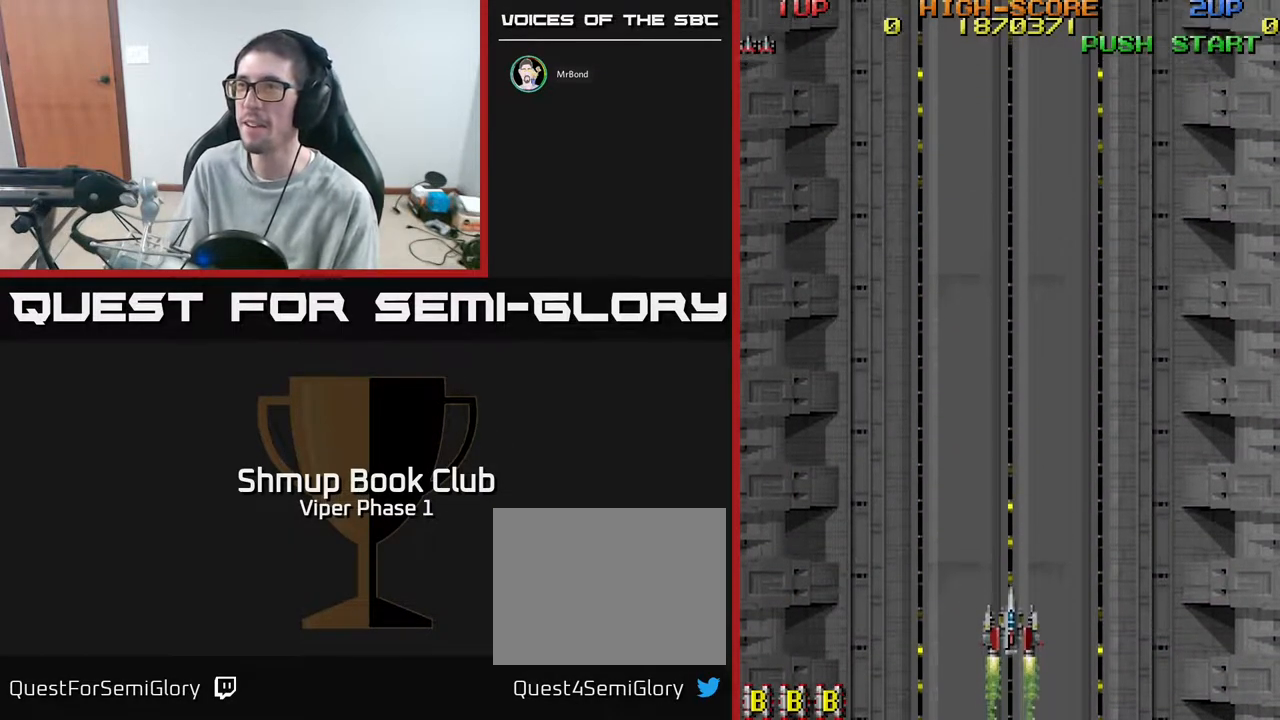
{"buttons": [], "left_stick": "center", "events": []}
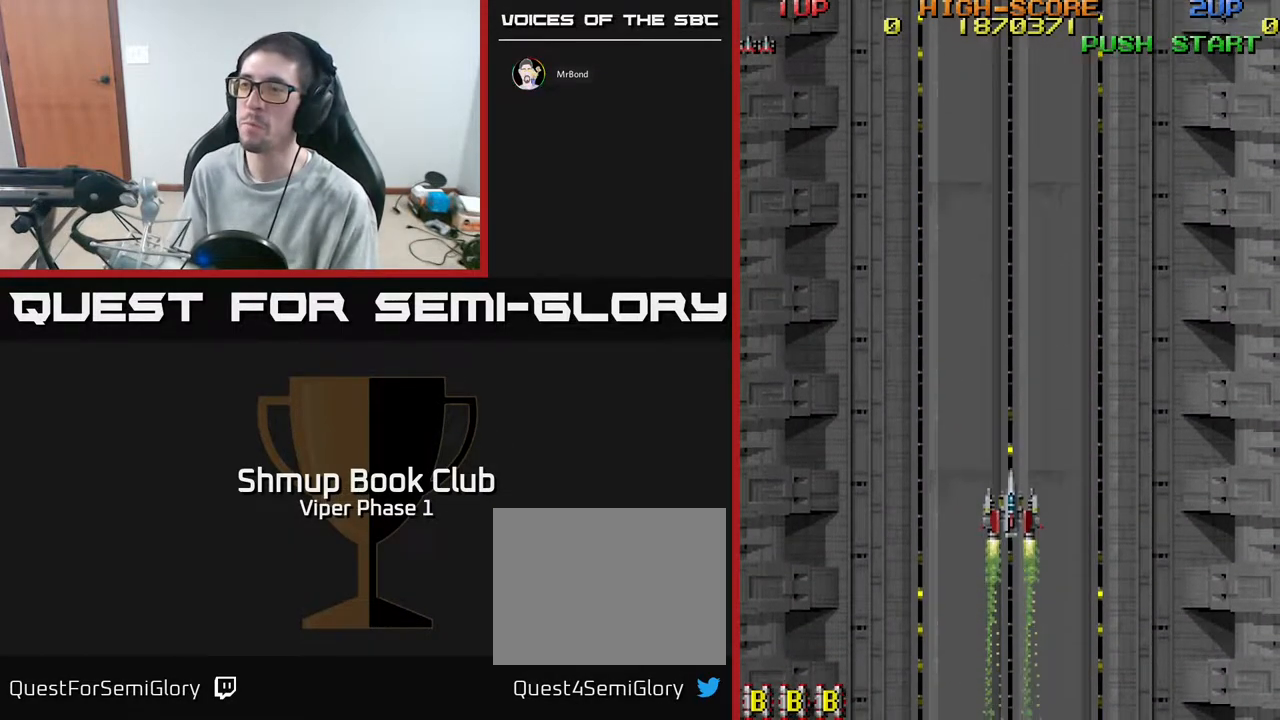
{"buttons": ["DPAD_DOWN", "DPAD_RIGHT"], "left_stick": "center", "events": [[83, "DPAD_UP", "down"], [250, "DPAD_UP", "up"], [350, "DPAD_DOWN", "down"], [350, "DPAD_RIGHT", "down"]]}
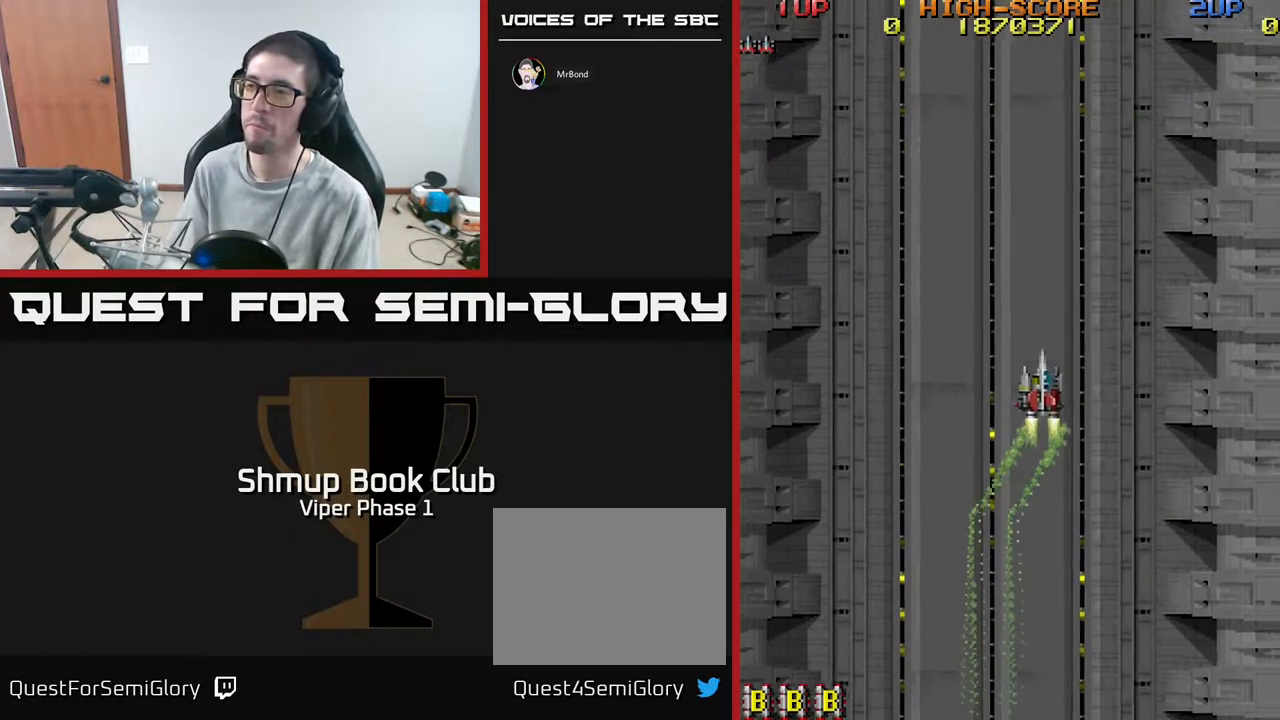
{"buttons": ["A", "DPAD_DOWN"], "left_stick": "center", "events": [[50, "DPAD_DOWN", "up"], [50, "DPAD_RIGHT", "up"], [150, "A", "down"], [367, "DPAD_DOWN", "down"]]}
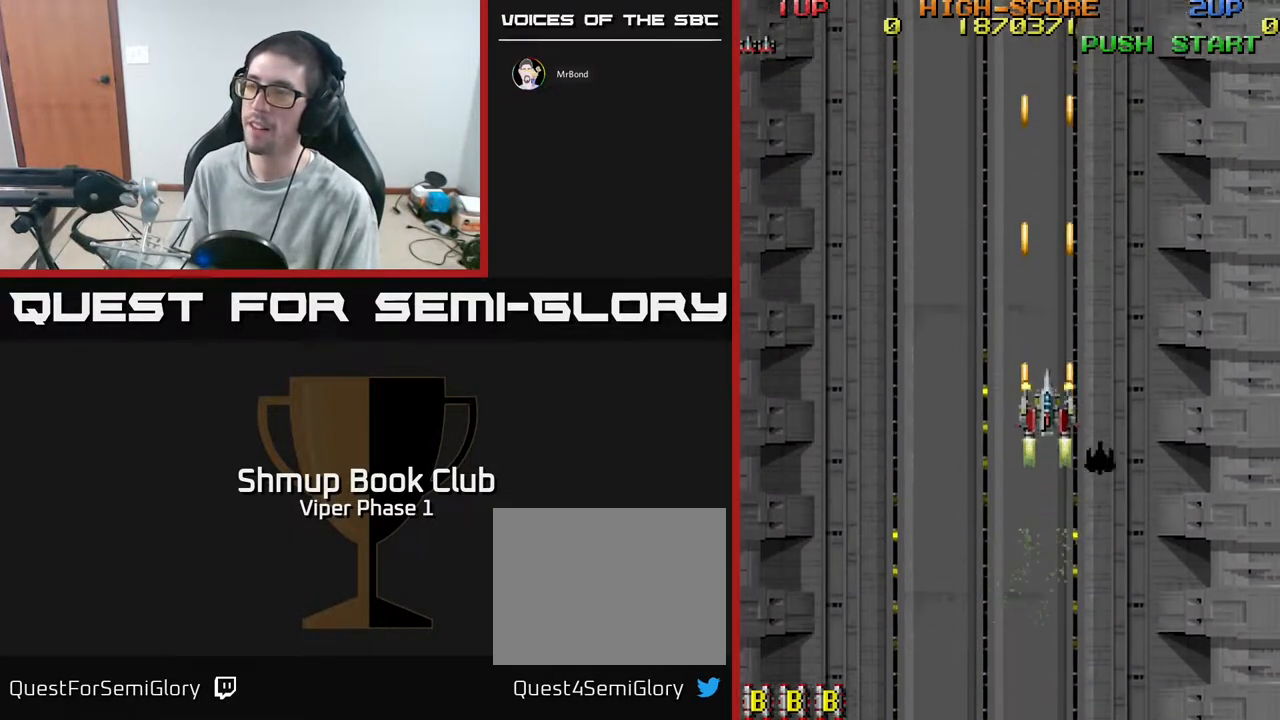
{"buttons": ["A", "DPAD_RIGHT"], "left_stick": "center", "events": [[67, "DPAD_DOWN", "up"], [67, "DPAD_RIGHT", "down"], [217, "DPAD_RIGHT", "up"], [317, "DPAD_LEFT", "down"], [350, "DPAD_LEFT", "up"], [467, "DPAD_RIGHT", "down"]]}
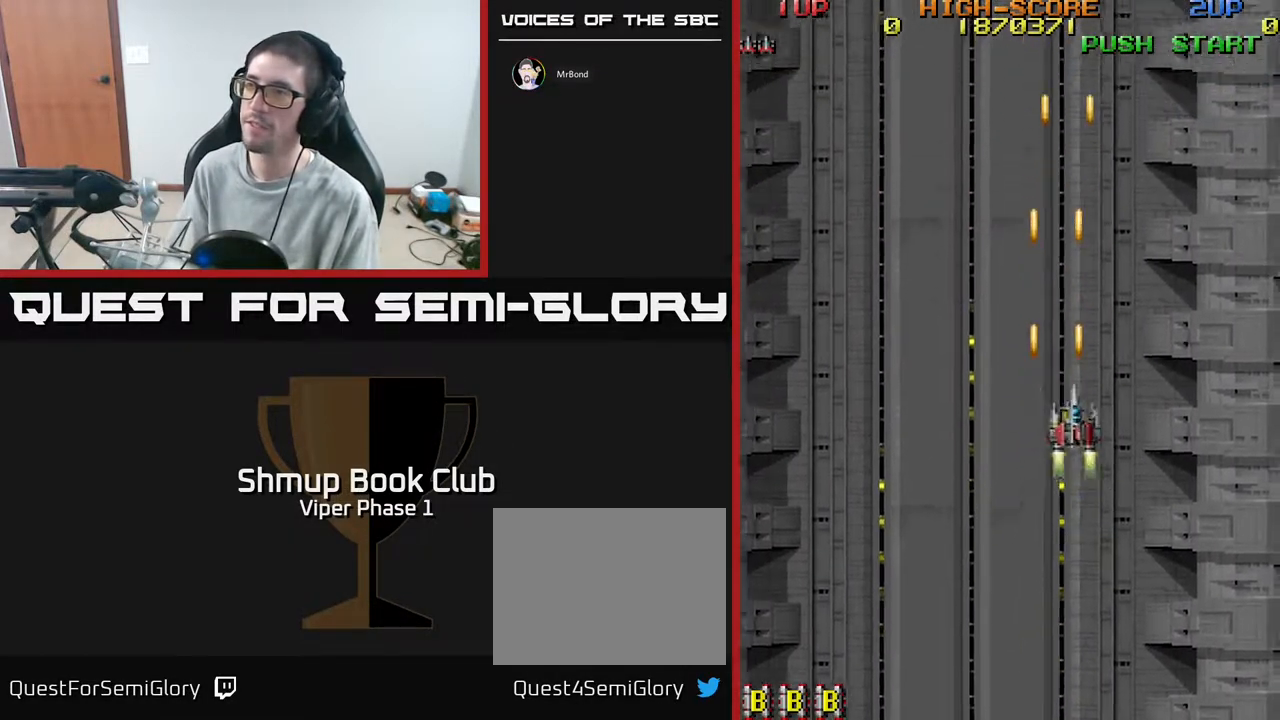
{"buttons": ["A", "DPAD_UP"], "left_stick": "center", "events": [[417, "DPAD_UP", "down"], [433, "DPAD_RIGHT", "up"]]}
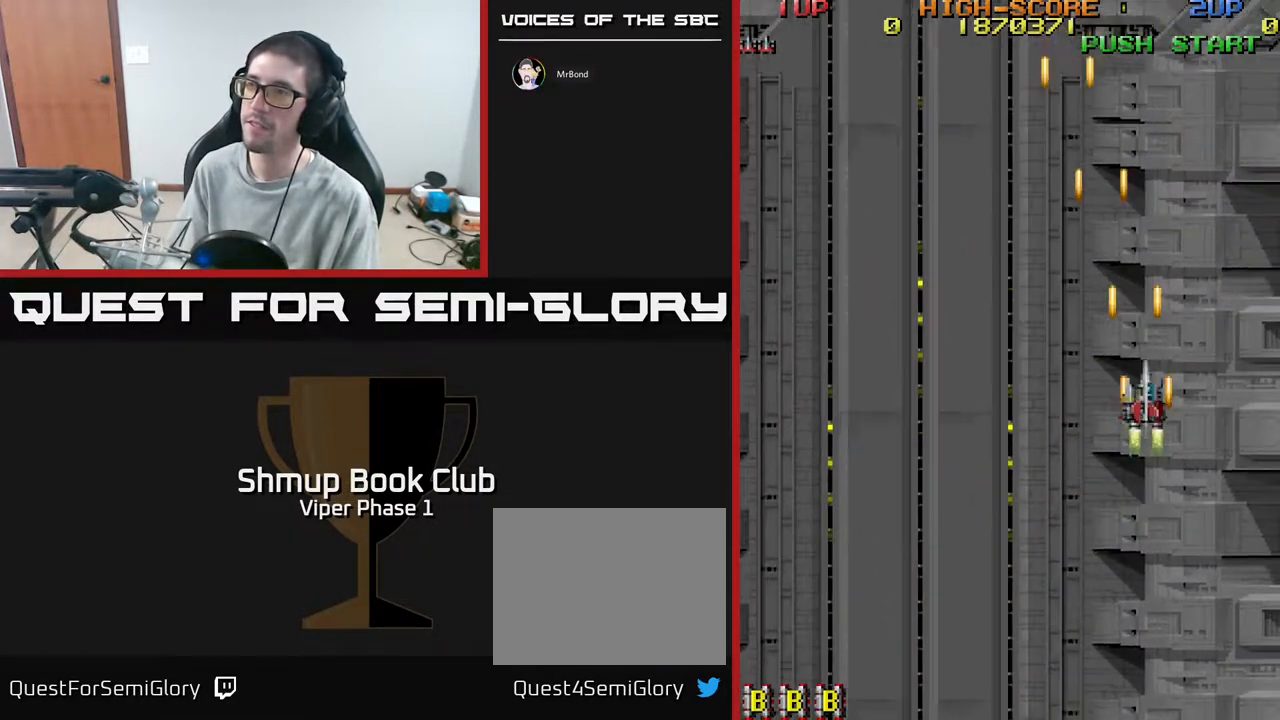
{"buttons": [], "left_stick": "center", "events": [[67, "DPAD_RIGHT", "down"], [67, "DPAD_UP", "up"], [150, "DPAD_DOWN", "down"], [200, "DPAD_RIGHT", "up"], [383, "A", "up"], [467, "DPAD_DOWN", "up"]]}
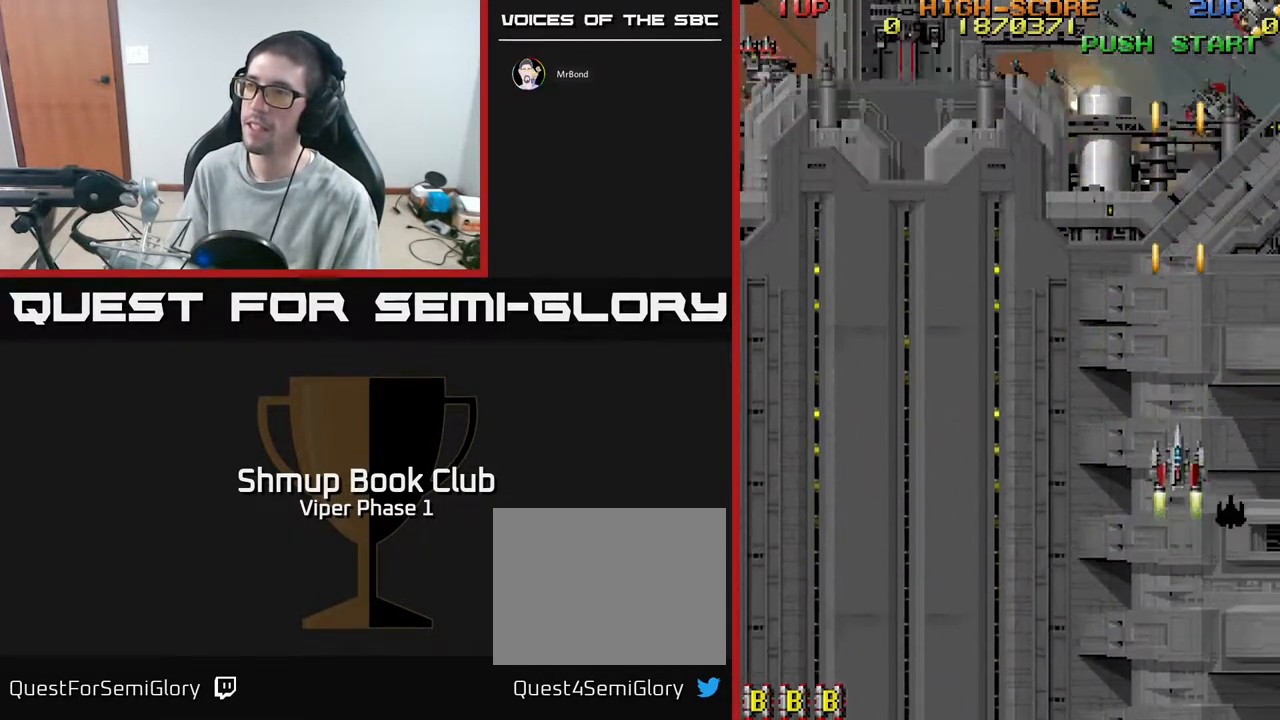
{"buttons": ["DPAD_DOWN"], "left_stick": "center", "events": [[133, "DPAD_DOWN", "down"], [333, "DPAD_DOWN", "up"], [467, "DPAD_DOWN", "down"]]}
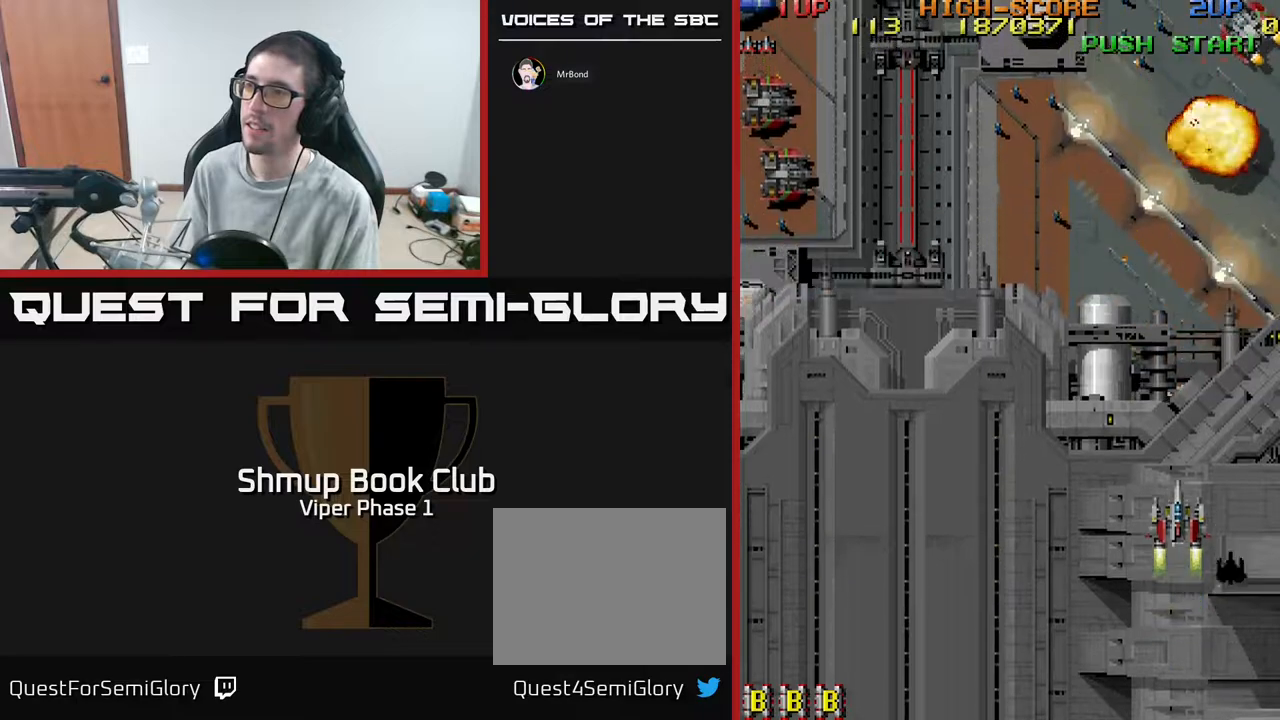
{"buttons": ["A", "DPAD_DOWN", "DPAD_RIGHT"], "left_stick": "center", "events": [[100, "DPAD_DOWN", "up"], [250, "DPAD_DOWN", "down"], [250, "X", "down"], [350, "DPAD_RIGHT", "down"], [350, "X", "up"], [400, "A", "down"]]}
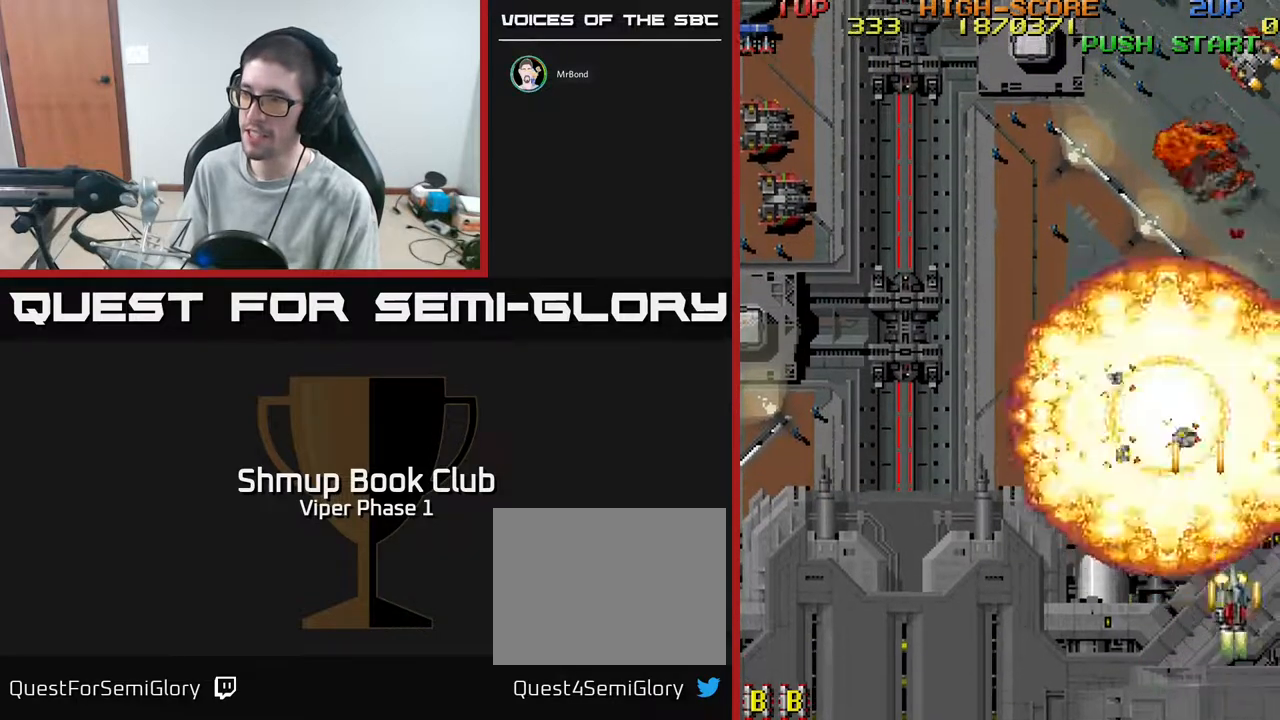
{"buttons": ["A", "DPAD_LEFT"], "left_stick": "center", "events": [[67, "DPAD_RIGHT", "up"], [217, "DPAD_LEFT", "down"], [317, "DPAD_DOWN", "up"]]}
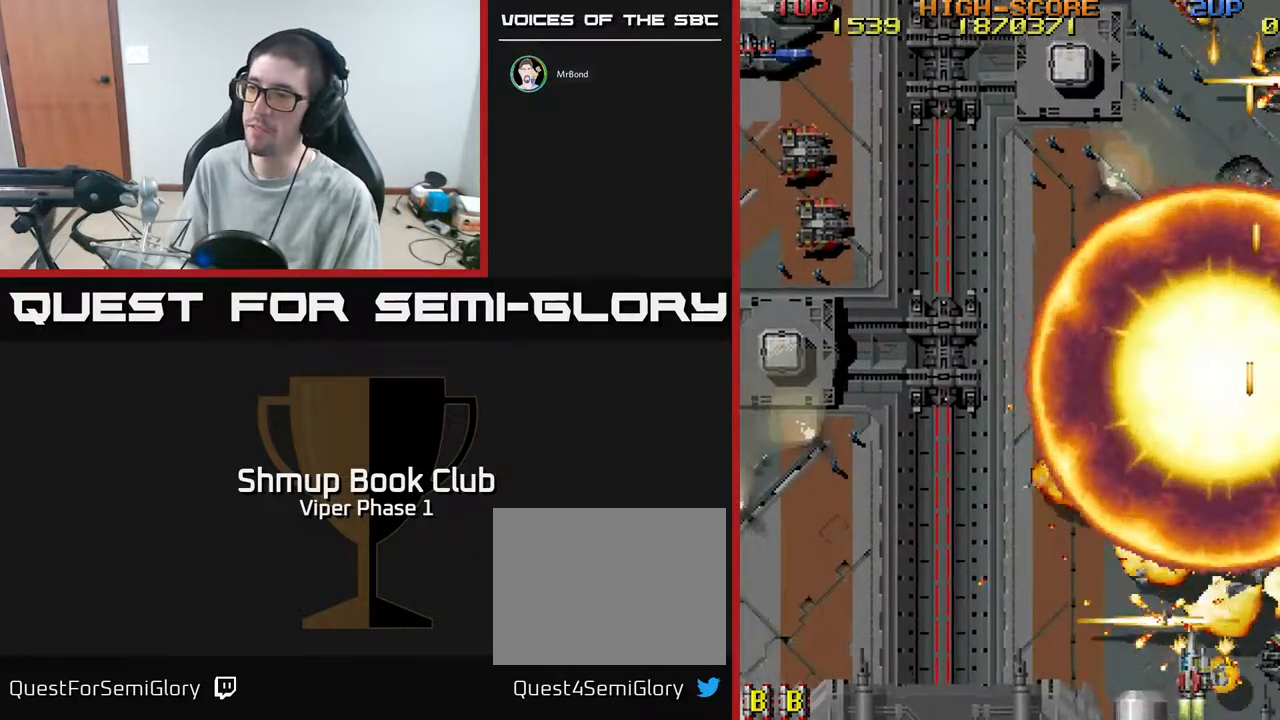
{"buttons": ["A", "DPAD_LEFT"], "left_stick": "center", "events": []}
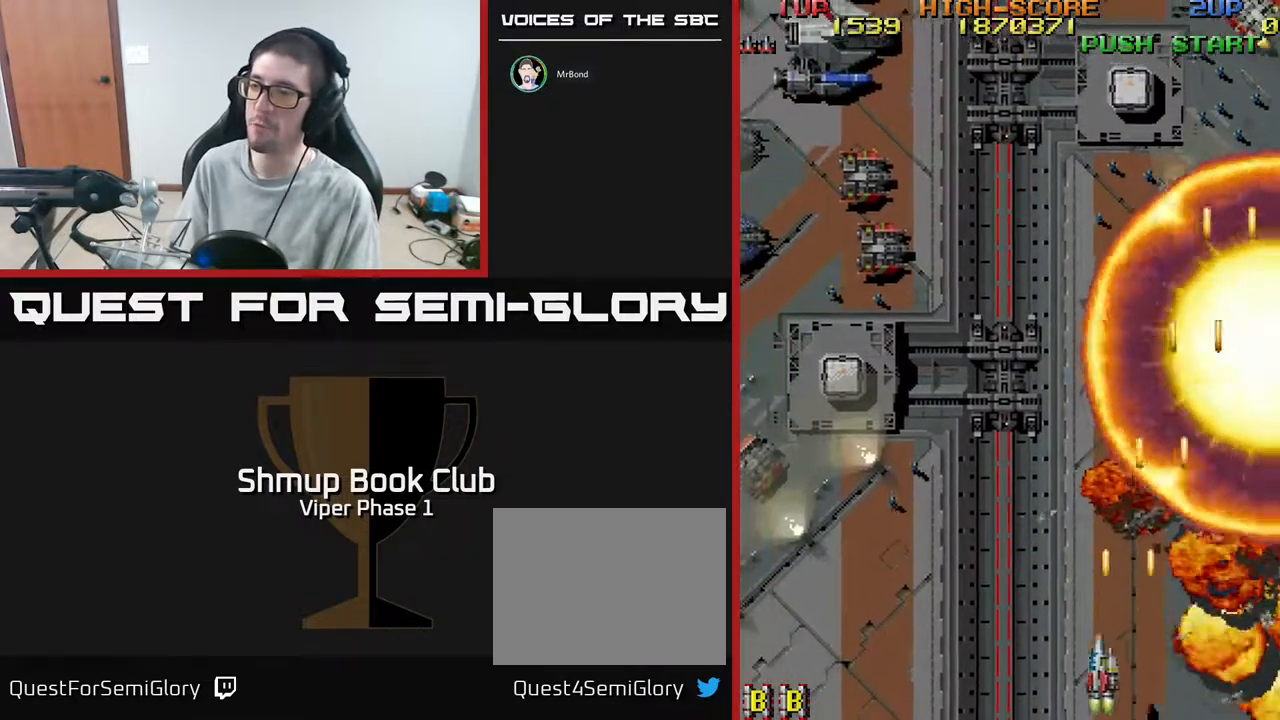
{"buttons": ["A", "DPAD_DOWN", "DPAD_RIGHT"], "left_stick": "center", "events": [[150, "DPAD_DOWN", "down"], [150, "DPAD_LEFT", "up"], [150, "DPAD_RIGHT", "down"], [183, "DPAD_DOWN", "up"], [417, "DPAD_DOWN", "down"]]}
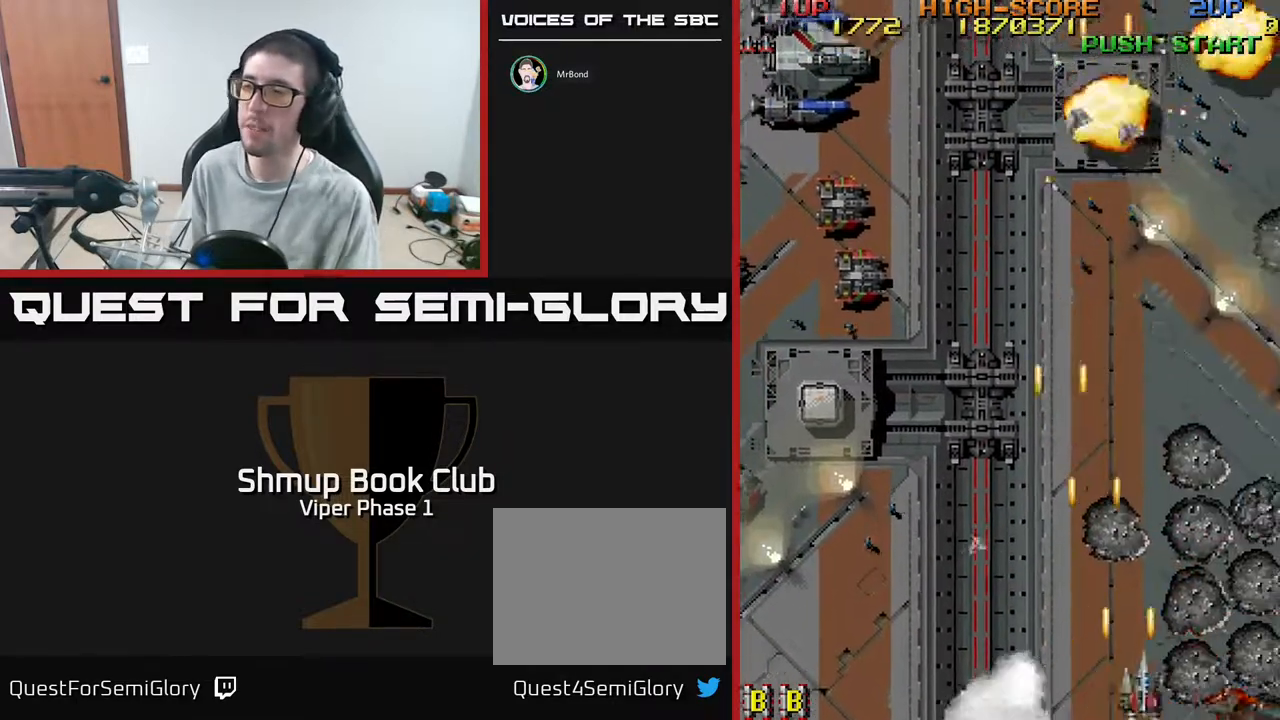
{"buttons": ["A", "DPAD_DOWN", "DPAD_RIGHT"], "left_stick": "center", "events": [[67, "DPAD_DOWN", "up"], [217, "DPAD_DOWN", "down"]]}
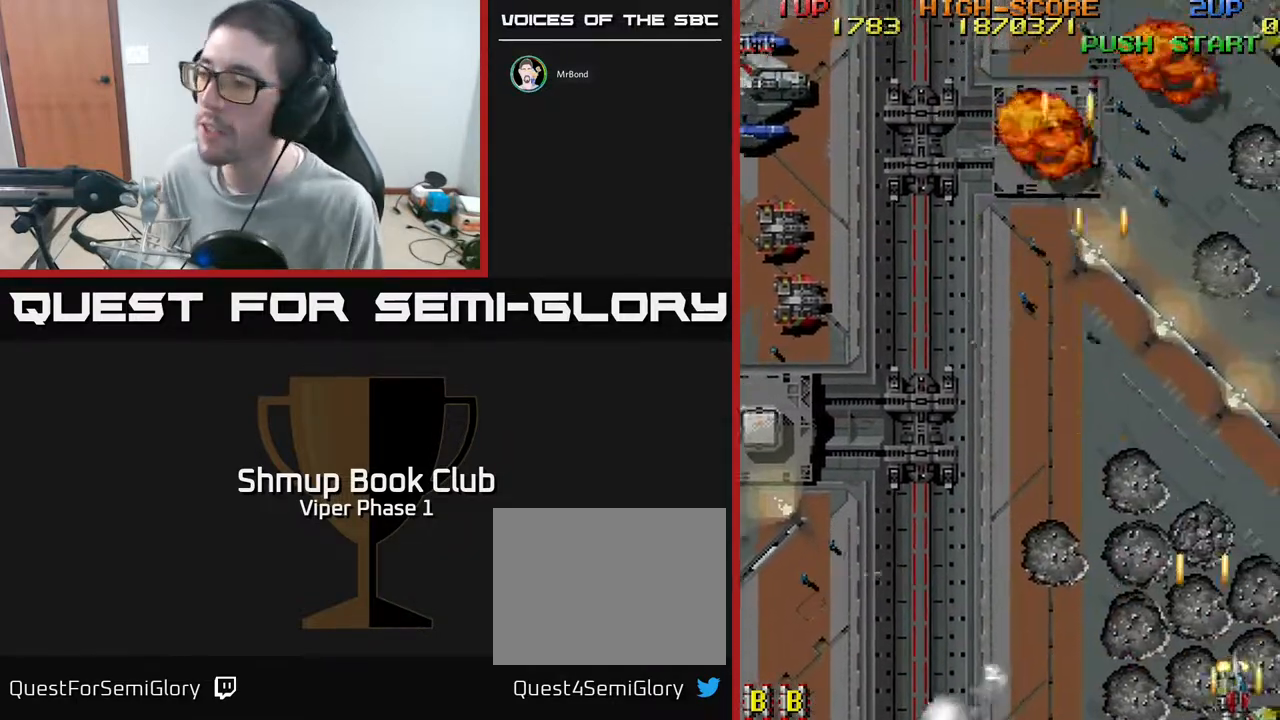
{"buttons": [], "left_stick": "center", "events": [[33, "DPAD_DOWN", "up"], [50, "DPAD_RIGHT", "up"], [150, "A", "up"], [217, "L3", "down"], [317, "L3", "up"]]}
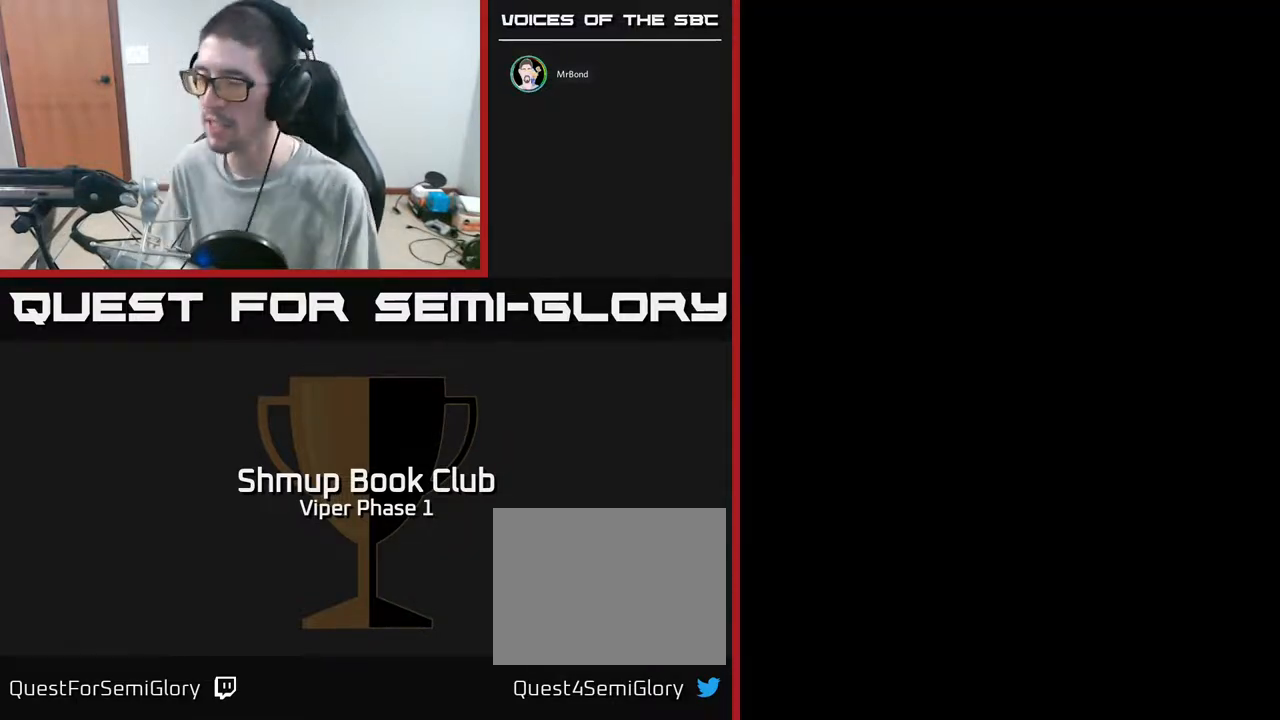
{"buttons": ["X"], "left_stick": "center", "events": [[333, "A", "down"], [417, "X", "down"], [450, "A", "up"]]}